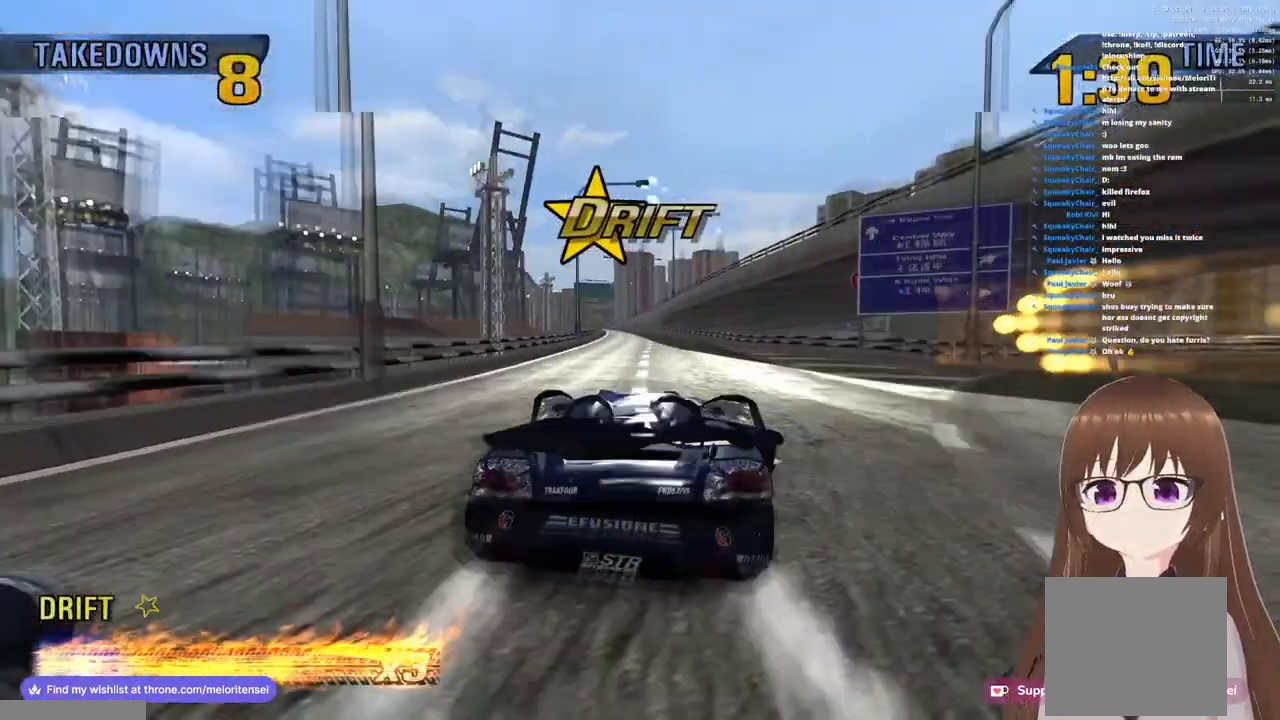
Gameplay with a controller (PlayStation layout); each line is a JSON object with the inputs held at the frame after it (dt_ms = milliseconds from this image to that frame). "events" lists button and stick changes between this image and that frame as [ms after this image, input, new state], when the widget could be followed in between.
{"dt_ms": 500, "buttons": ["CROSS"], "left_stick": "up-right", "right_stick": "center", "events": [[83, "left_stick", "left"], [467, "left_stick", "up-right"]]}
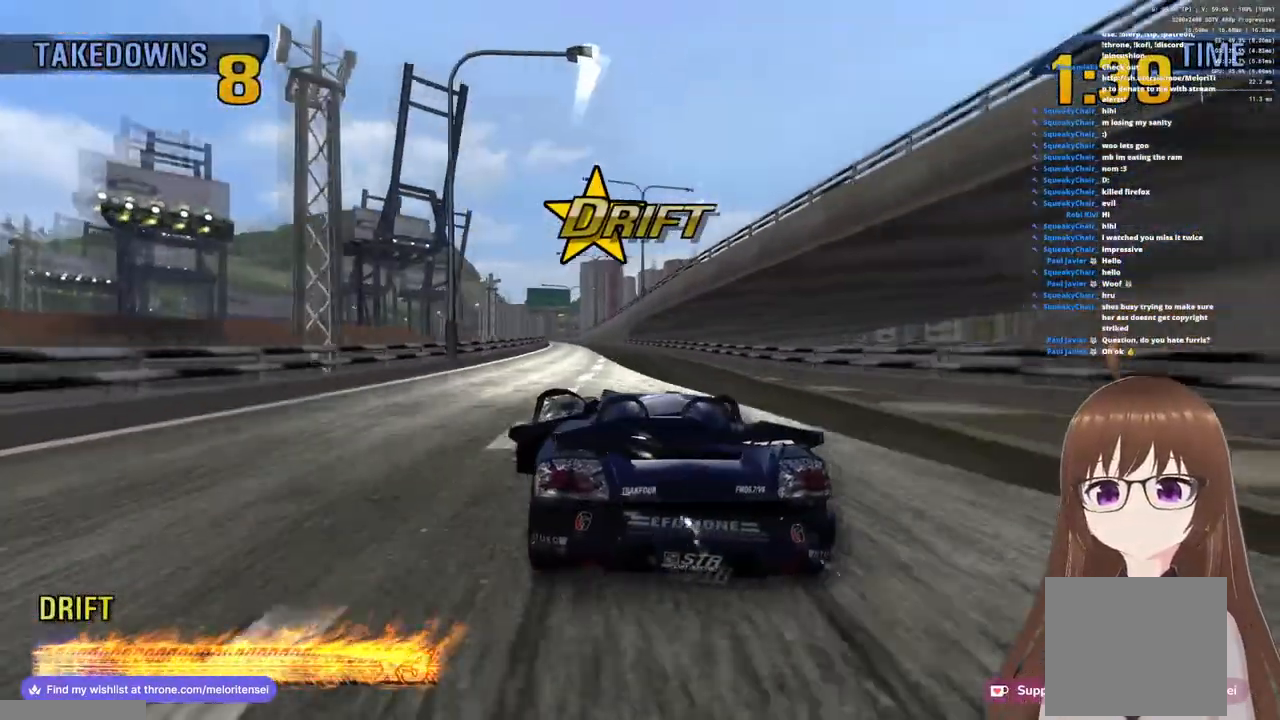
{"dt_ms": 500, "buttons": ["CROSS"], "left_stick": "left", "right_stick": "center", "events": [[250, "left_stick", "center"], [300, "left_stick", "left"]]}
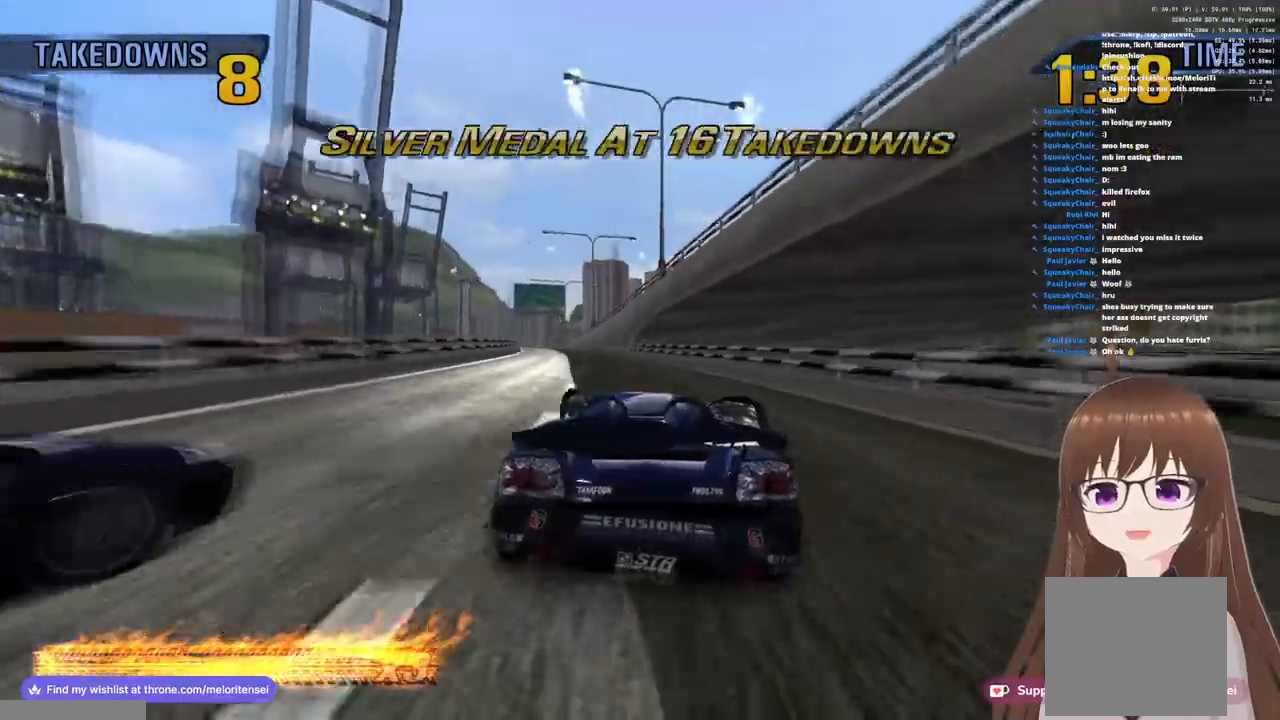
{"dt_ms": 500, "buttons": ["CROSS"], "left_stick": "left", "right_stick": "center", "events": [[333, "left_stick", "center"], [483, "left_stick", "left"]]}
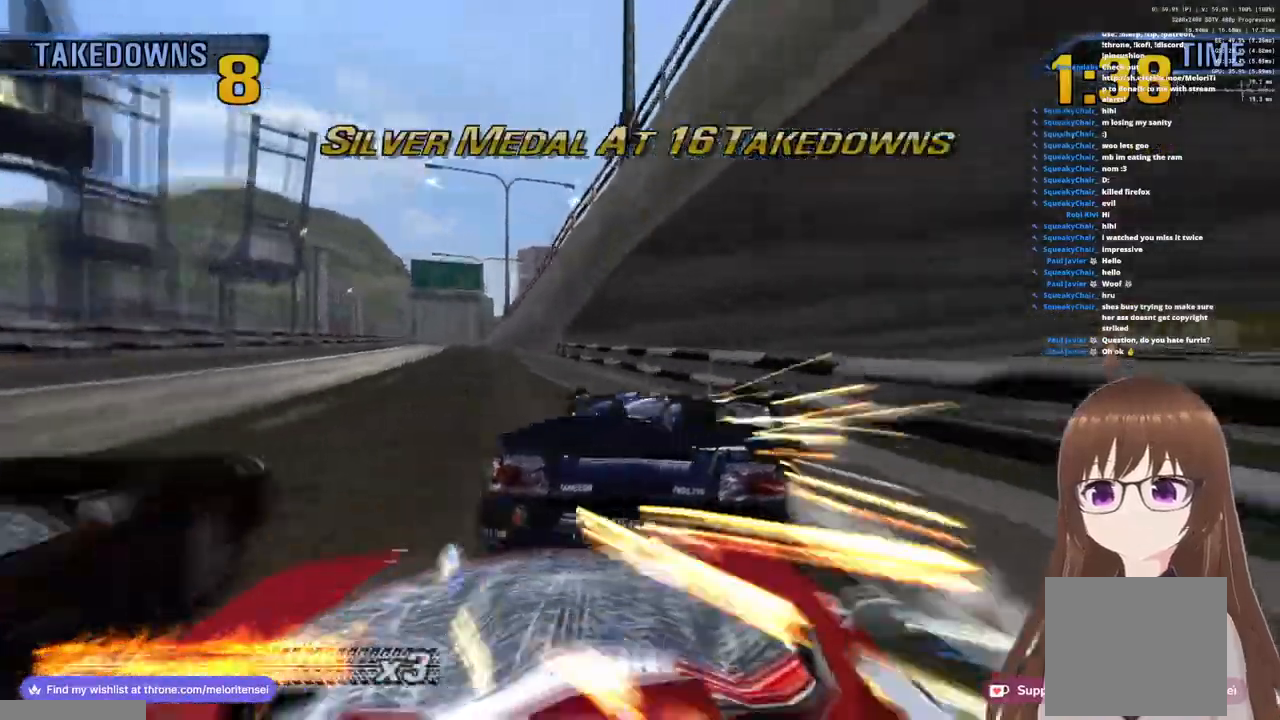
{"dt_ms": 500, "buttons": ["CROSS"], "left_stick": "left", "right_stick": "center", "events": []}
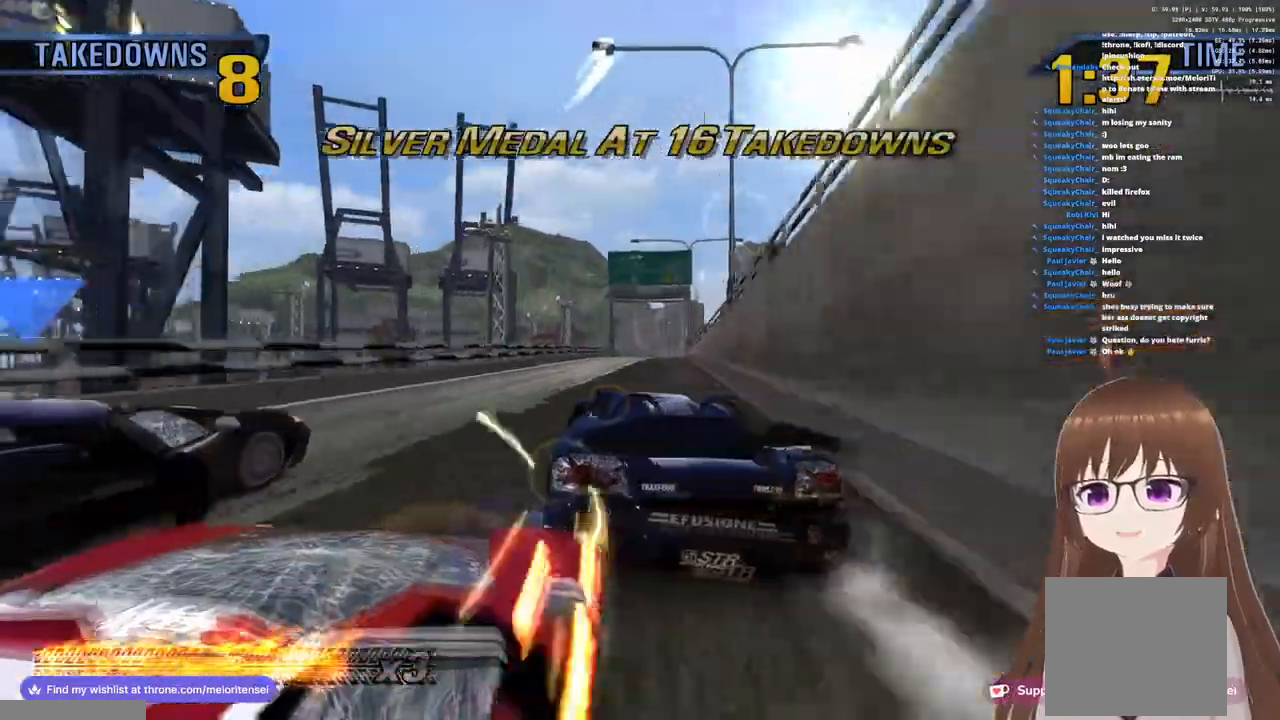
{"dt_ms": 500, "buttons": ["CROSS", "R1"], "left_stick": "left", "right_stick": "center", "events": [[267, "R1", "down"]]}
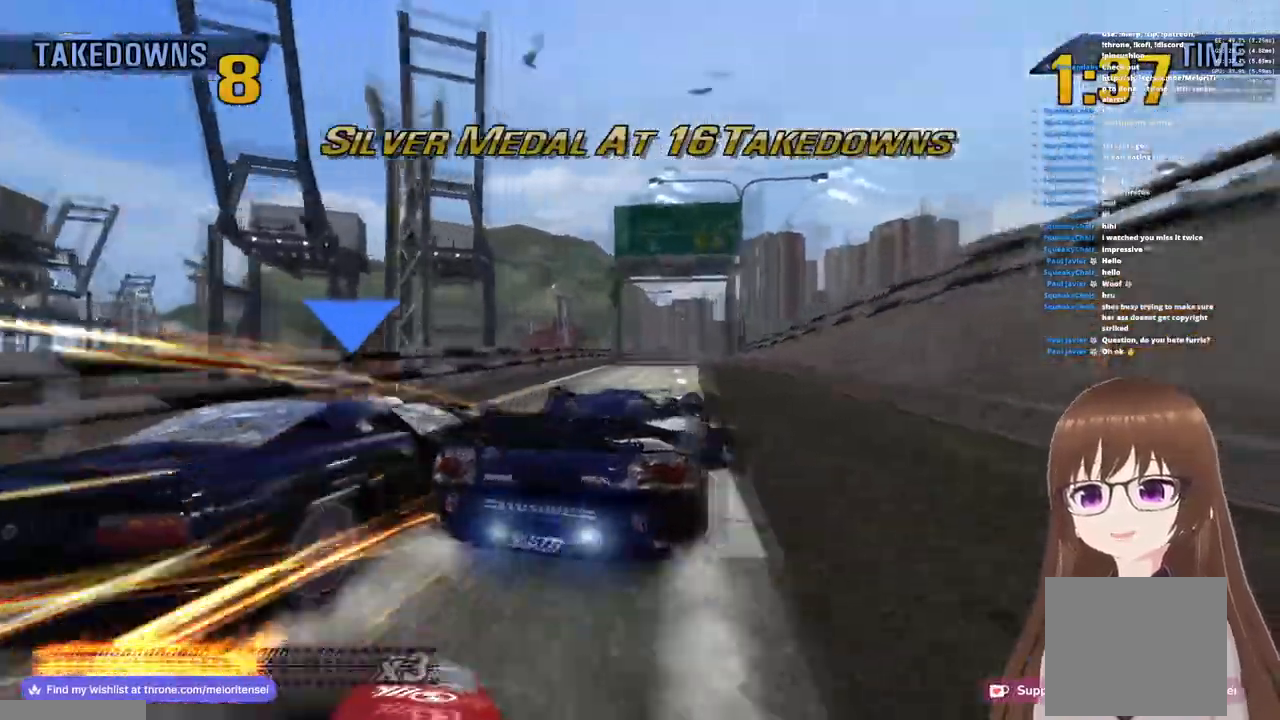
{"dt_ms": 500, "buttons": ["CROSS"], "left_stick": "left", "right_stick": "center", "events": [[33, "R1", "up"]]}
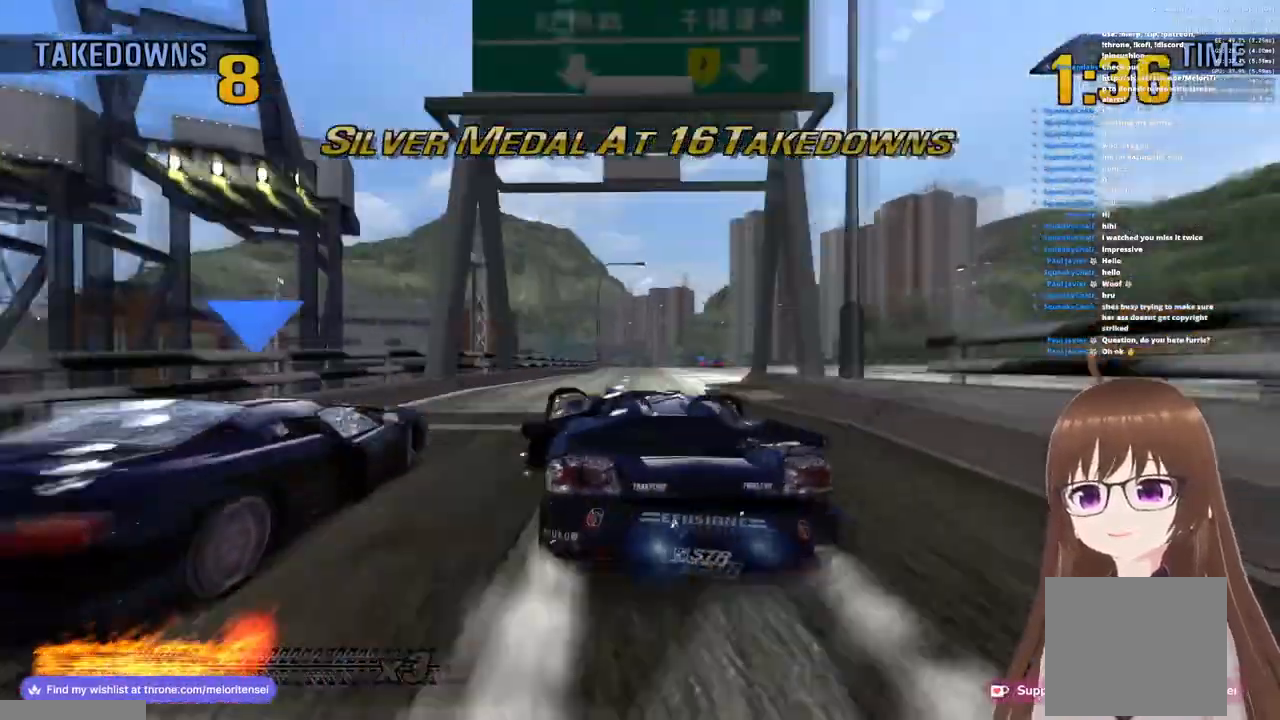
{"dt_ms": 500, "buttons": ["CROSS"], "left_stick": "left", "right_stick": "center", "events": []}
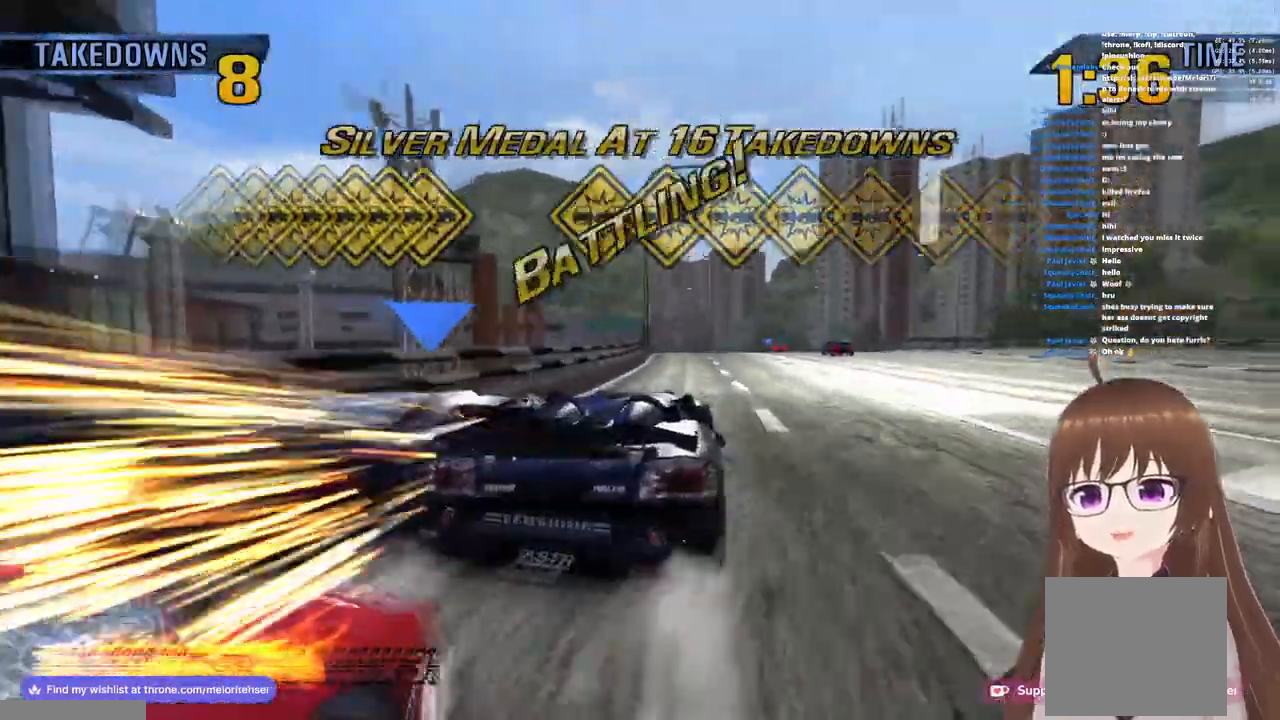
{"dt_ms": 500, "buttons": ["CROSS"], "left_stick": "left", "right_stick": "center", "events": [[150, "SQUARE", "down"], [300, "SQUARE", "up"], [383, "SQUARE", "down"], [483, "SQUARE", "up"]]}
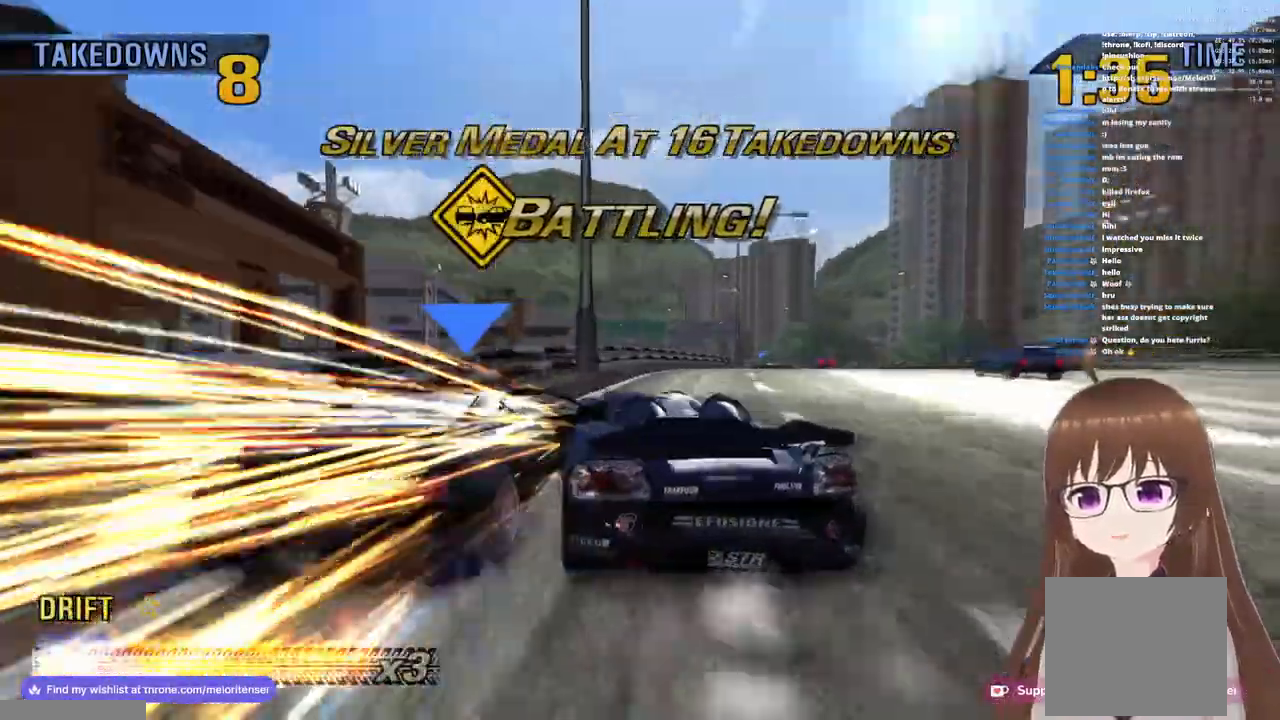
{"dt_ms": 500, "buttons": ["CROSS", "R1"], "left_stick": "right", "right_stick": "center"}
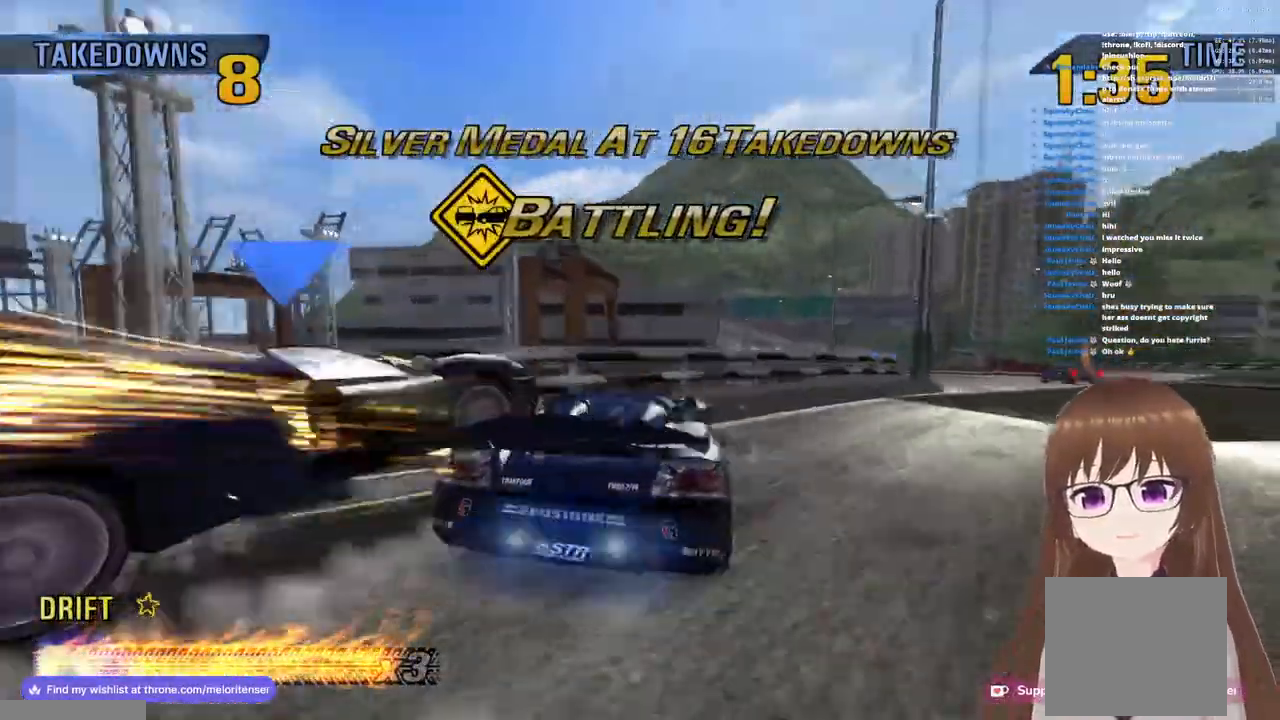
{"dt_ms": 500, "buttons": ["CROSS"], "left_stick": "left", "right_stick": "center", "events": [[50, "R1", "up"], [150, "R1", "down"], [150, "left_stick", "left"], [200, "R1", "up"]]}
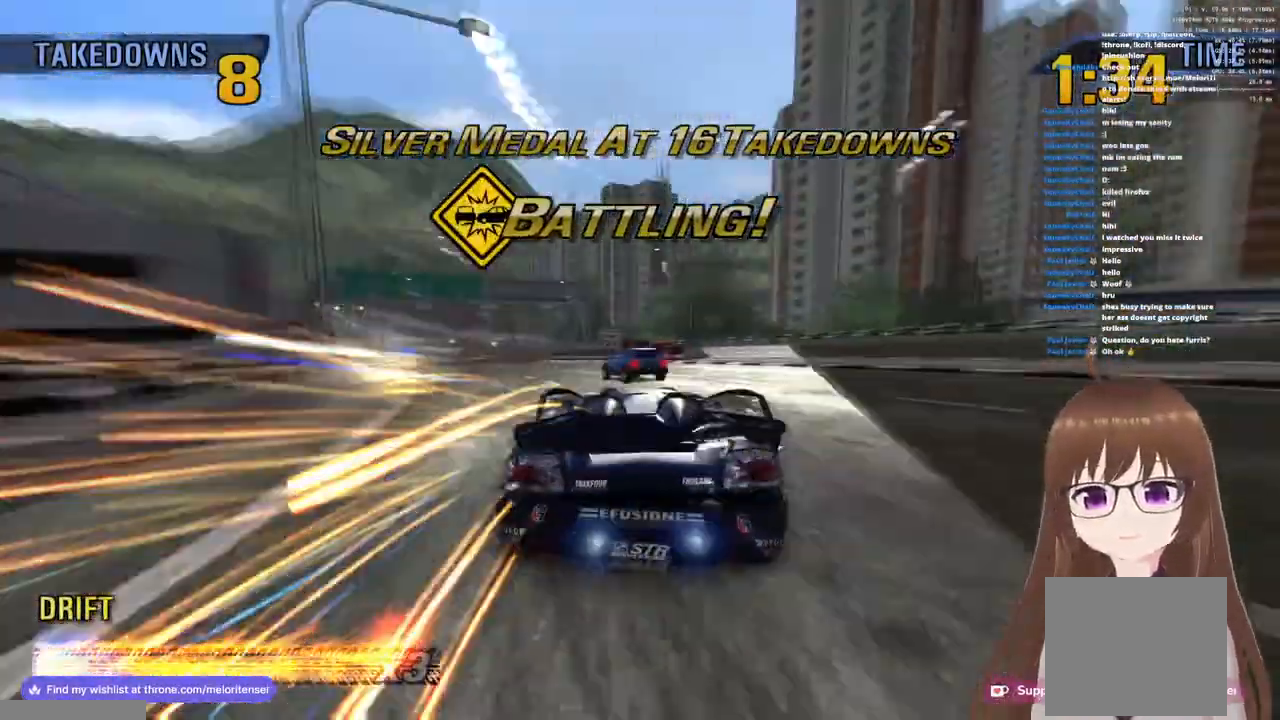
{"dt_ms": 1000, "buttons": ["R1"], "left_stick": "up", "right_stick": "center"}
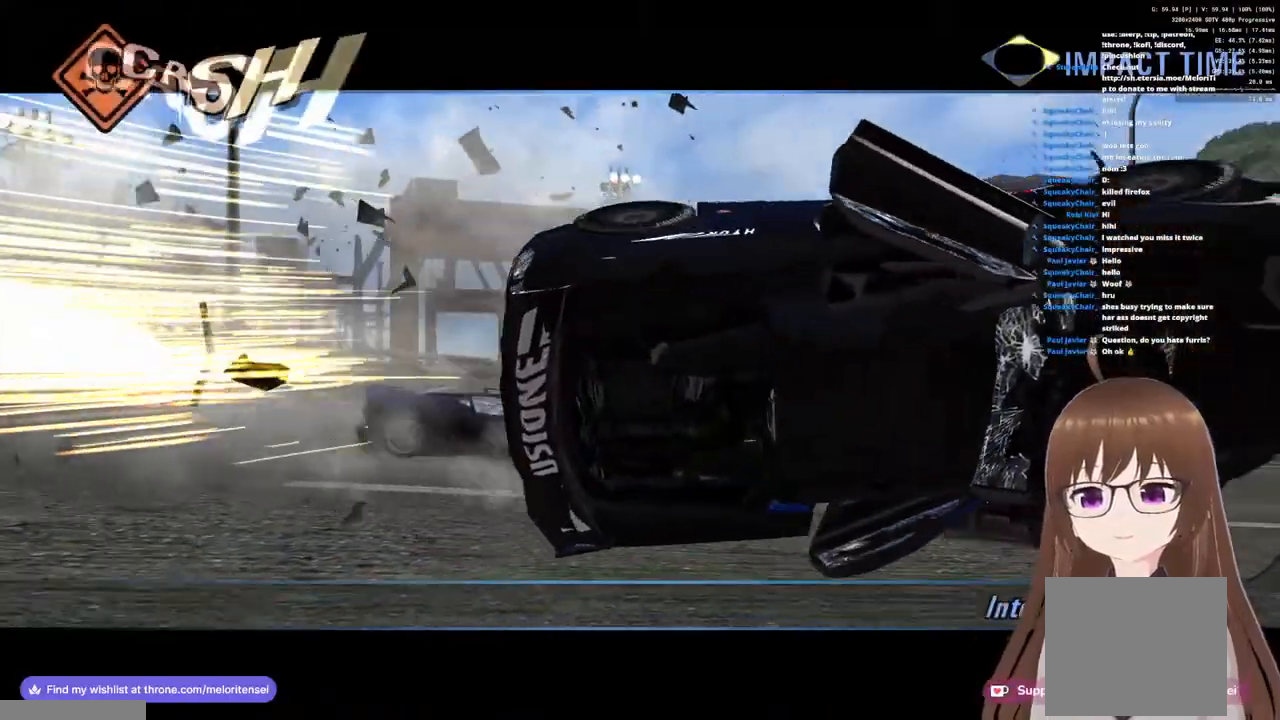
{"dt_ms": 500, "buttons": ["R1"], "left_stick": "up-left", "right_stick": "center", "events": [[183, "left_stick", "up-left"]]}
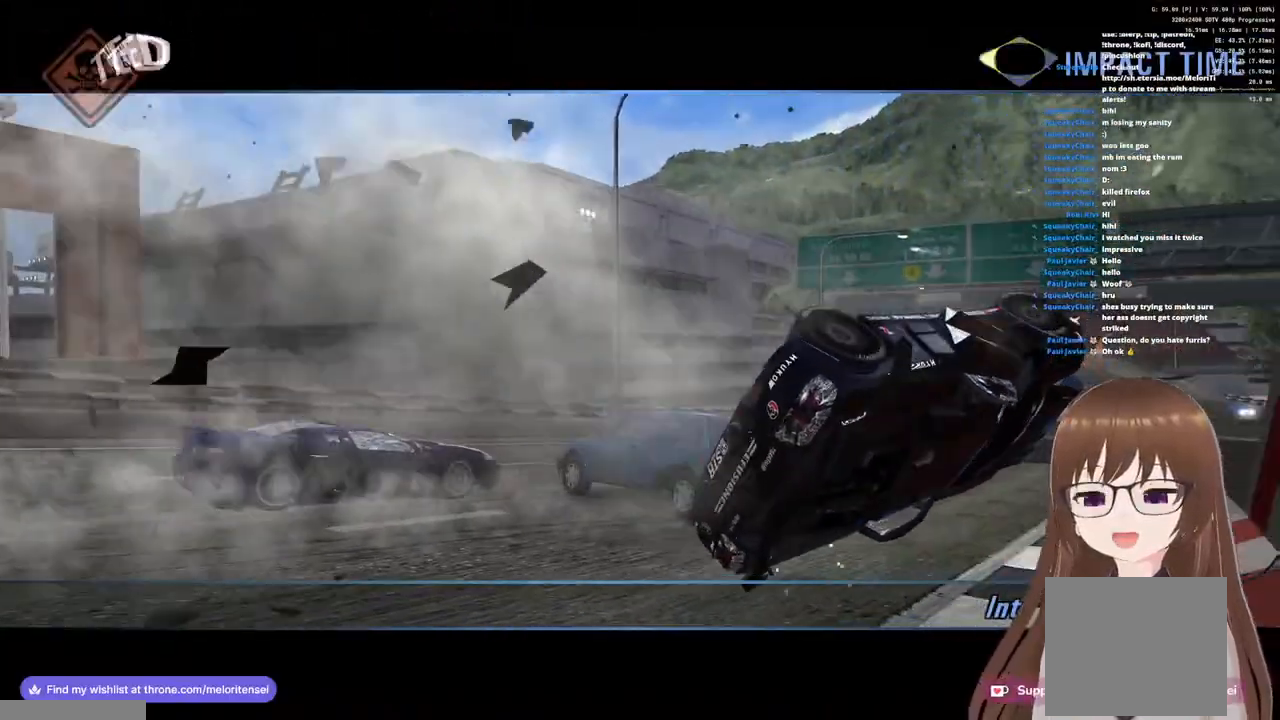
{"dt_ms": 500, "buttons": ["R1"], "left_stick": "up-left", "right_stick": "center", "events": [[217, "left_stick", "up"], [333, "left_stick", "up-left"]]}
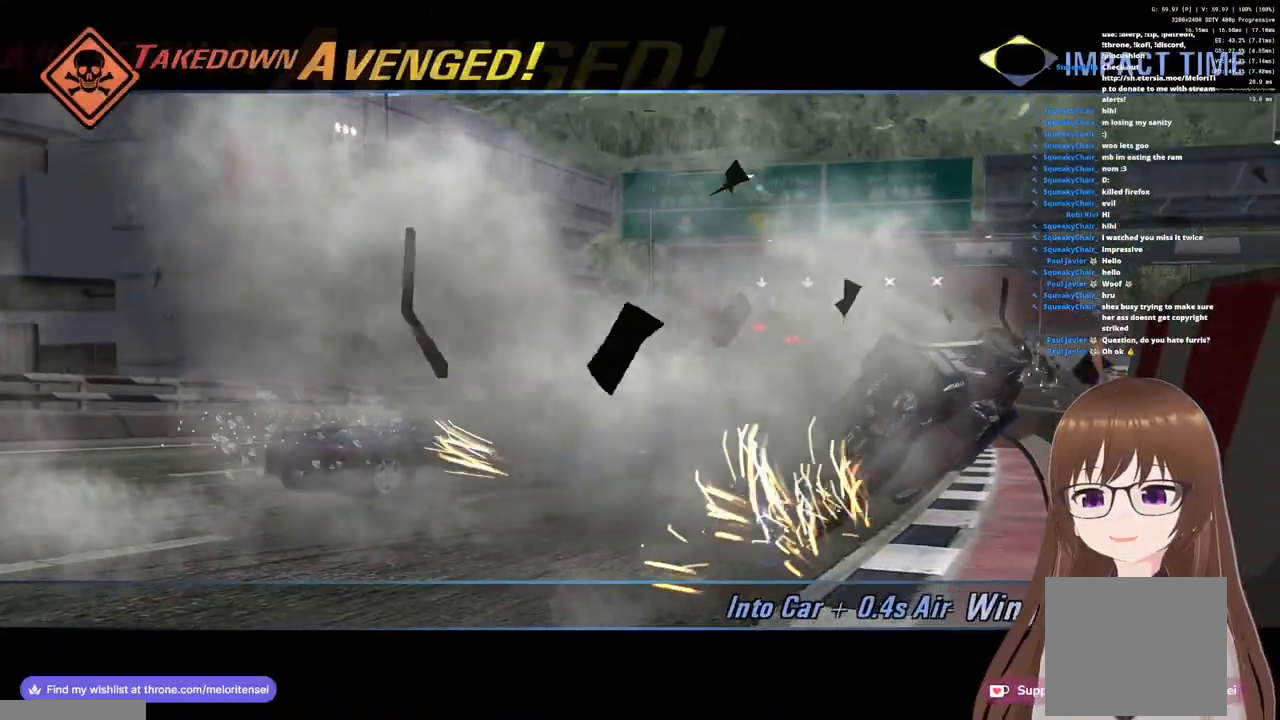
{"dt_ms": 500, "buttons": ["R1"], "left_stick": "up-left", "right_stick": "center", "events": []}
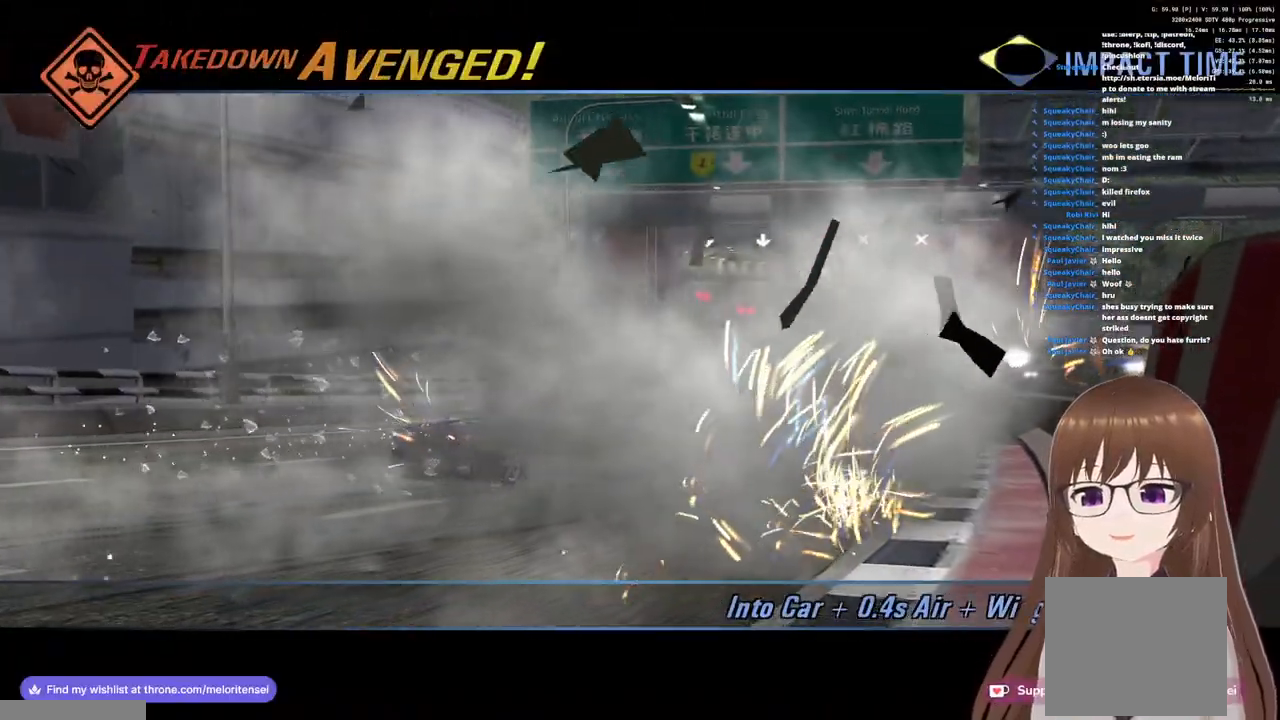
{"dt_ms": 500, "buttons": ["R1"], "left_stick": "up", "right_stick": "center", "events": [[467, "left_stick", "up"]]}
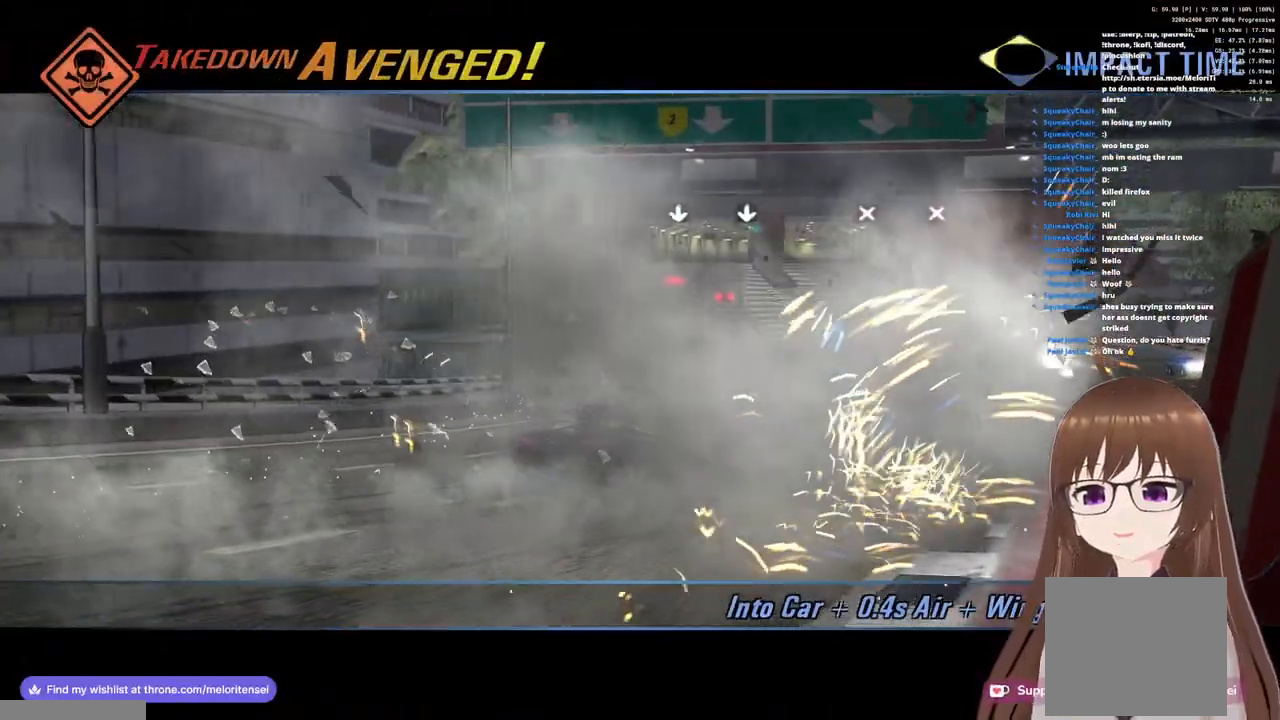
{"dt_ms": 500, "buttons": [], "left_stick": "center", "right_stick": "center", "events": [[33, "R1", "up"], [100, "left_stick", "center"]]}
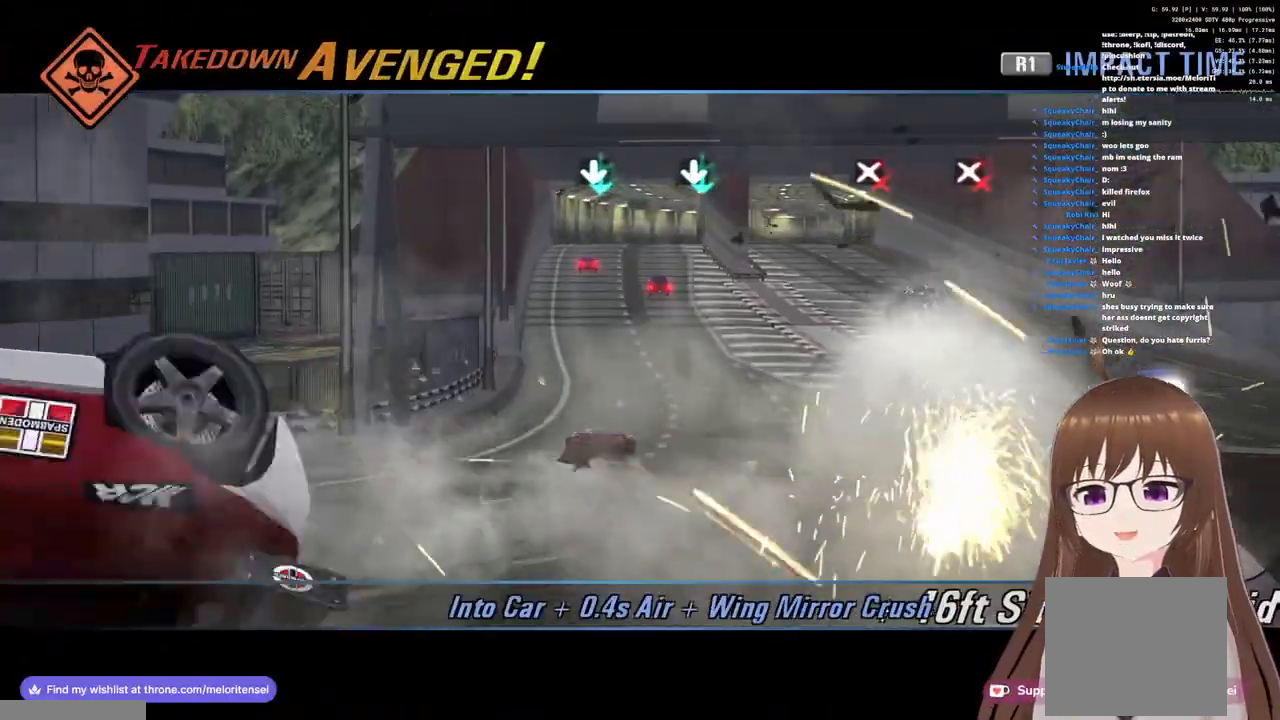
{"dt_ms": 500, "buttons": ["CROSS"], "left_stick": "center", "right_stick": "center", "events": [[200, "CROSS", "down"]]}
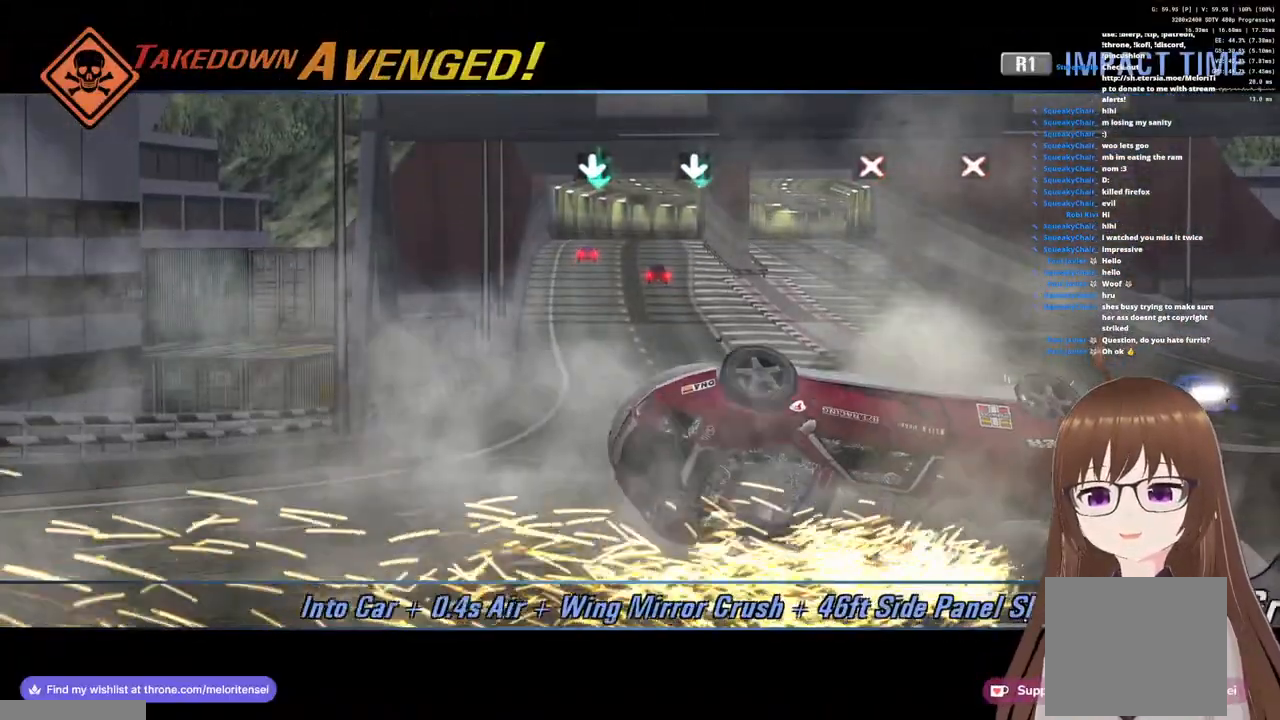
{"dt_ms": 500, "buttons": ["CROSS"], "left_stick": "center", "right_stick": "center", "events": []}
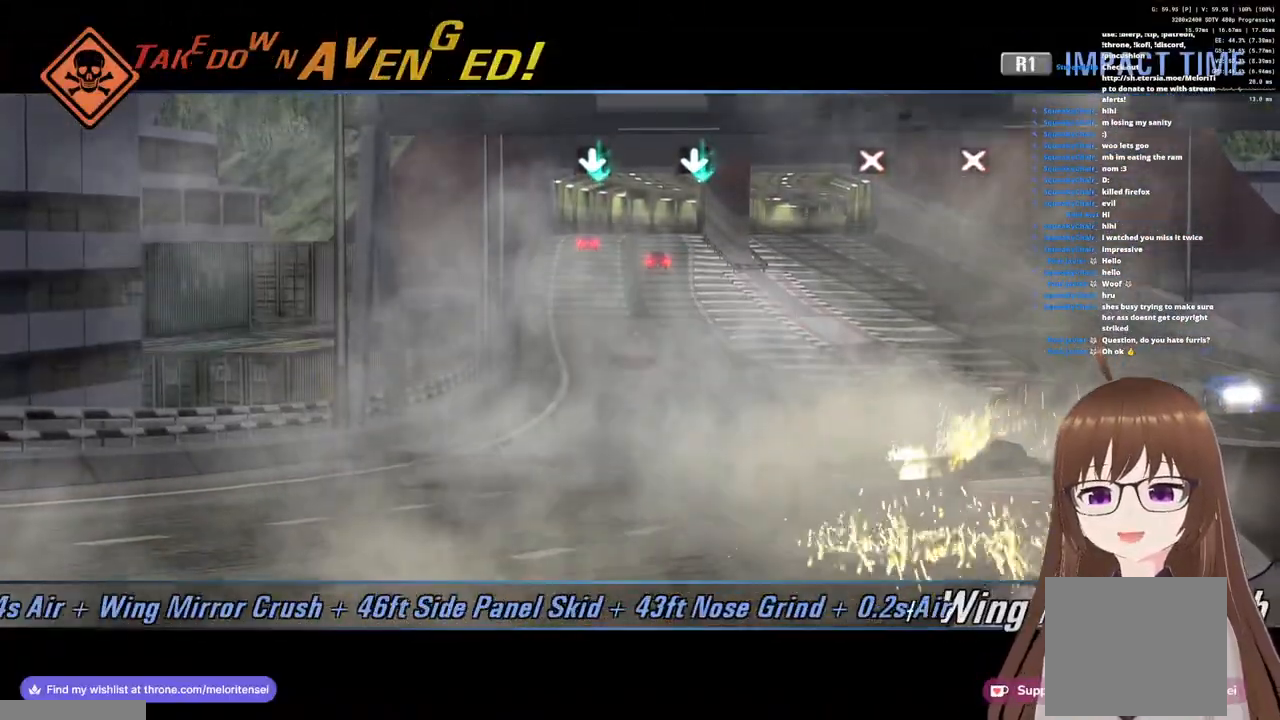
{"dt_ms": 500, "buttons": ["CROSS"], "left_stick": "center", "right_stick": "center", "events": []}
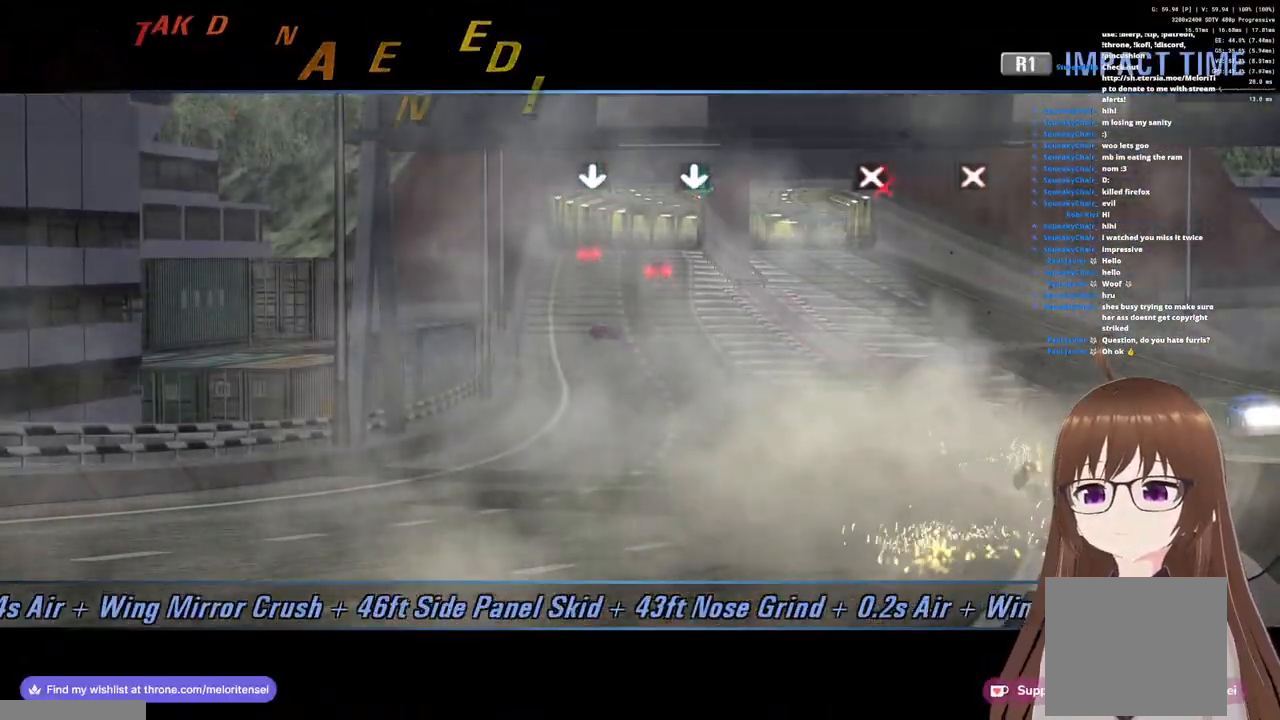
{"dt_ms": 500, "buttons": ["CROSS"], "left_stick": "center", "right_stick": "center", "events": []}
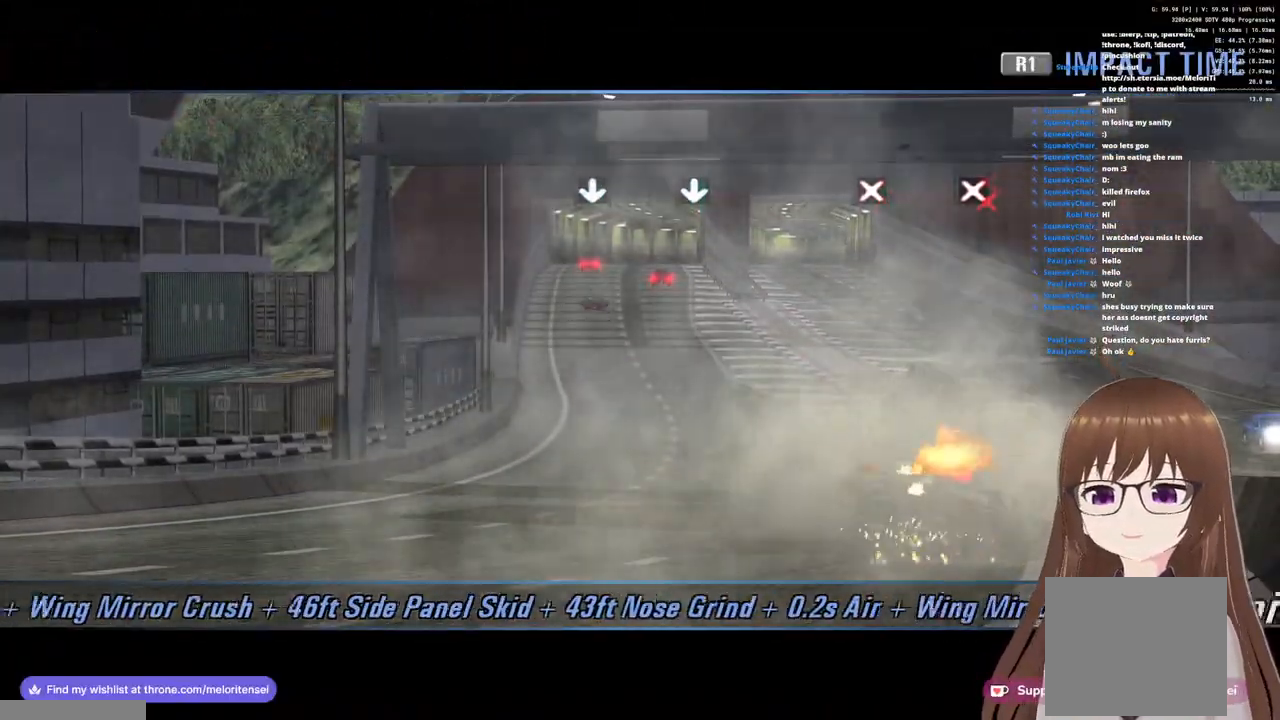
{"dt_ms": 500, "buttons": ["CROSS"], "left_stick": "center", "right_stick": "center", "events": []}
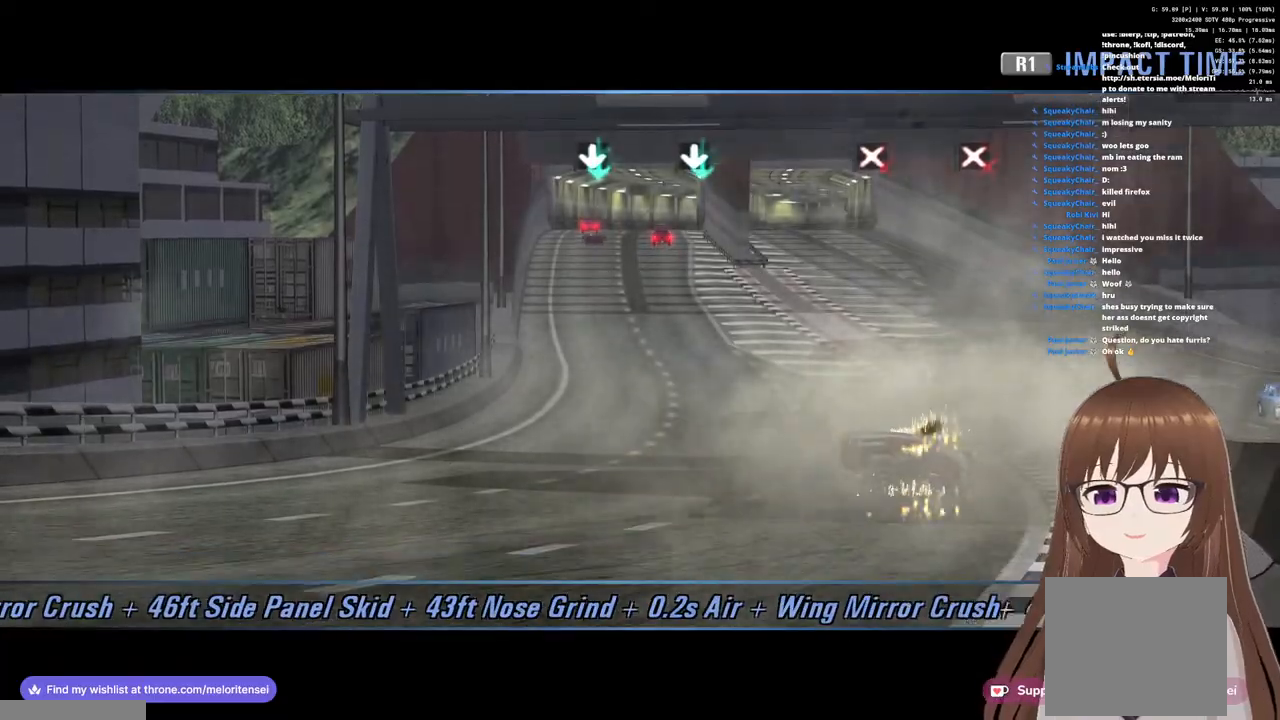
{"dt_ms": 500, "buttons": ["CROSS"], "left_stick": "center", "right_stick": "center", "events": []}
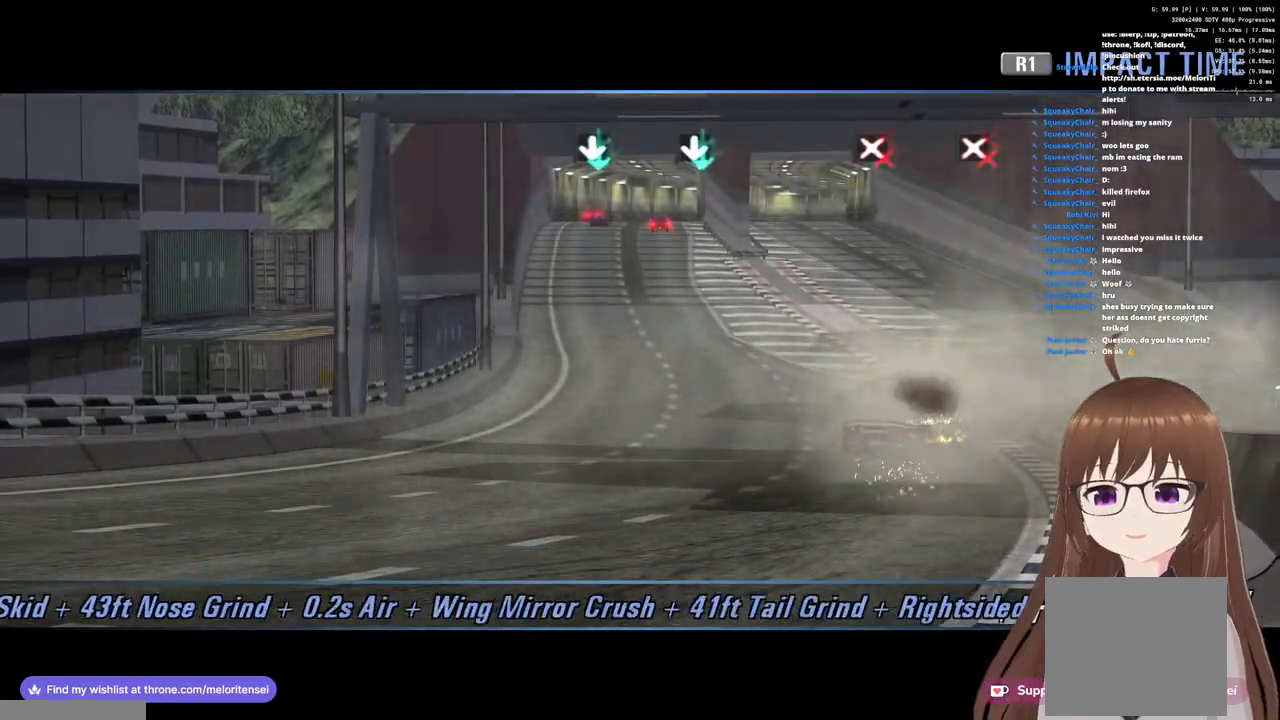
{"dt_ms": 500, "buttons": ["CROSS"], "left_stick": "center", "right_stick": "center", "events": []}
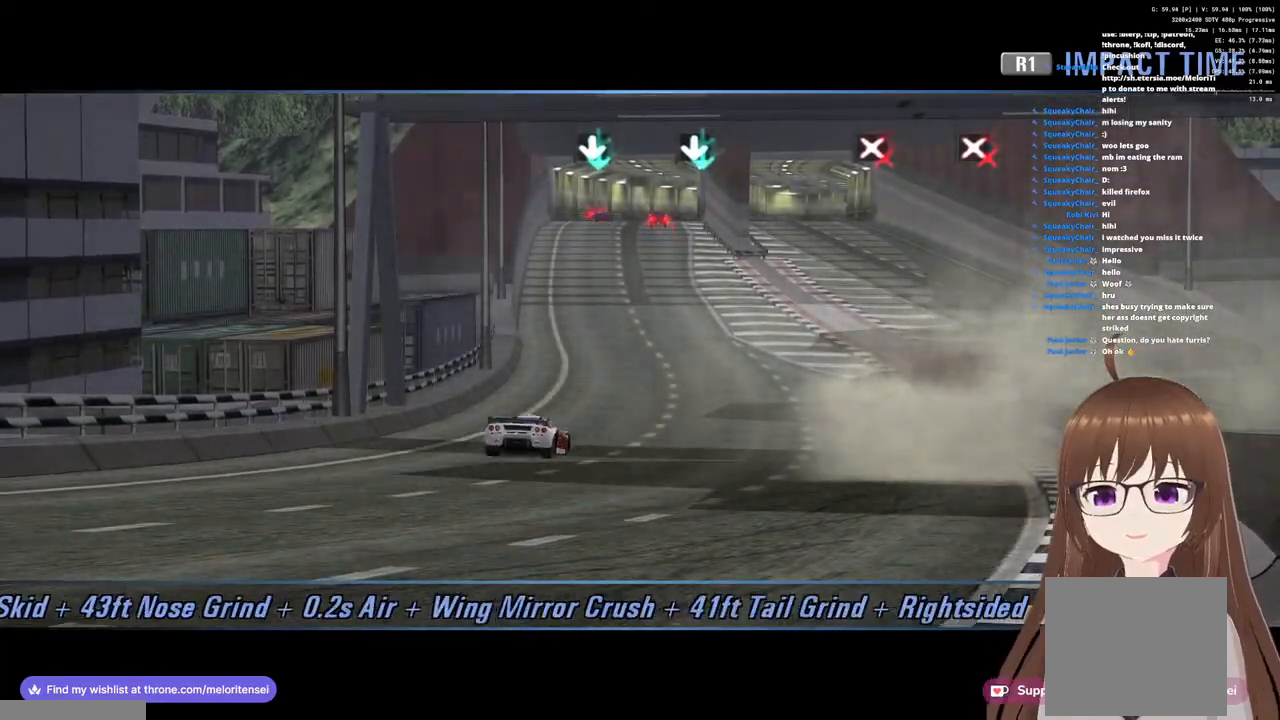
{"dt_ms": 500, "buttons": ["CROSS"], "left_stick": "center", "right_stick": "center", "events": []}
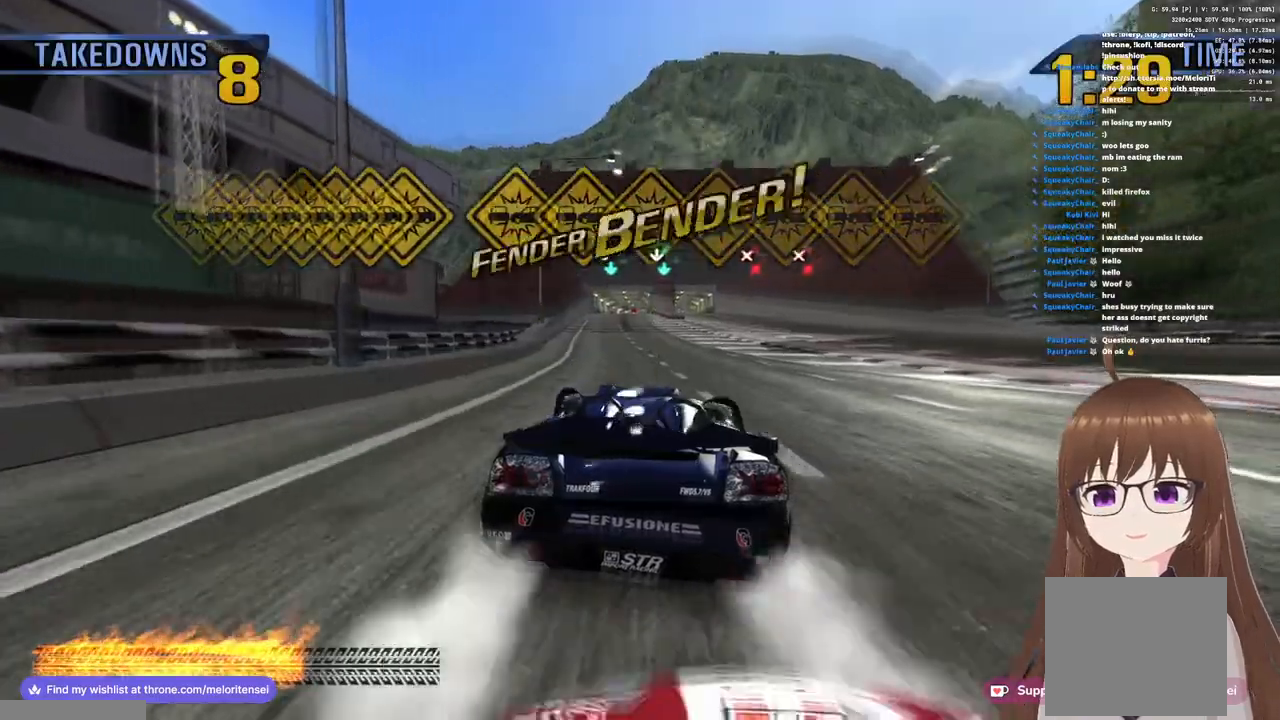
{"dt_ms": 500, "buttons": ["CROSS"], "left_stick": "right", "right_stick": "center", "events": [[50, "left_stick", "up-right"], [100, "R1", "down"], [300, "left_stick", "center"], [350, "R1", "up"], [467, "left_stick", "right"]]}
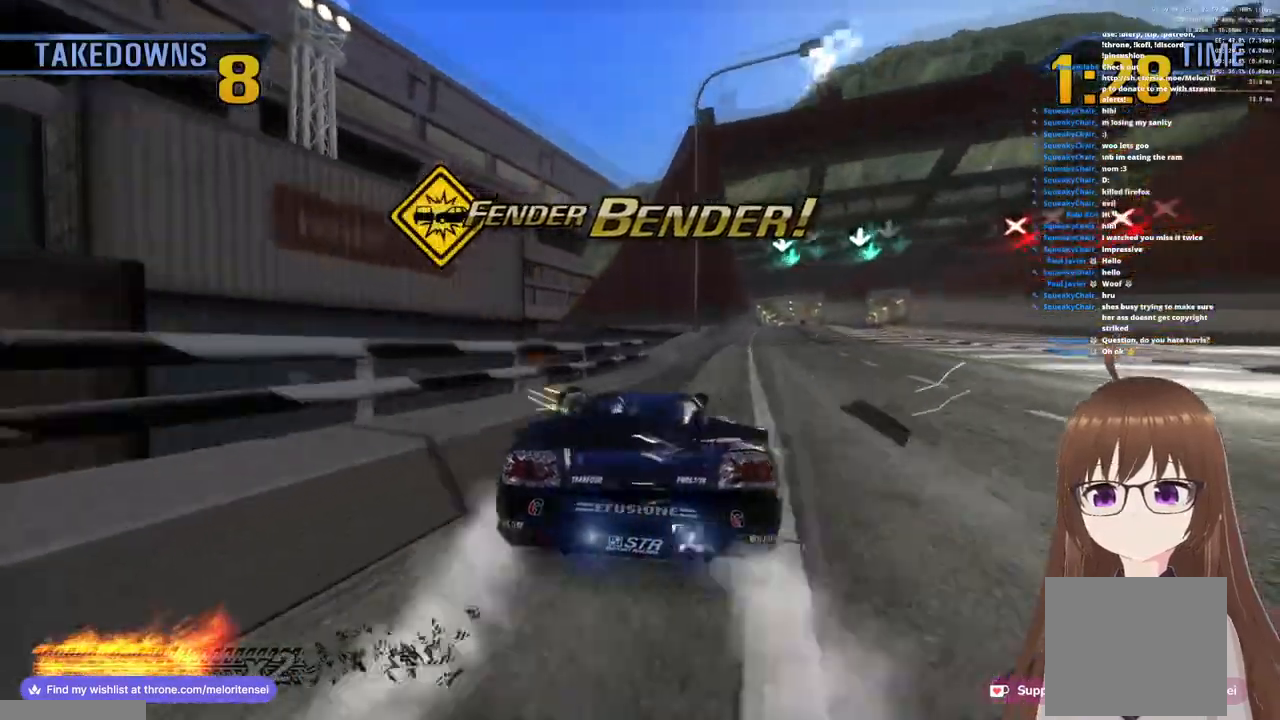
{"dt_ms": 500, "buttons": ["CROSS"], "left_stick": "left", "right_stick": "center", "events": [[317, "left_stick", "center"], [383, "left_stick", "left"]]}
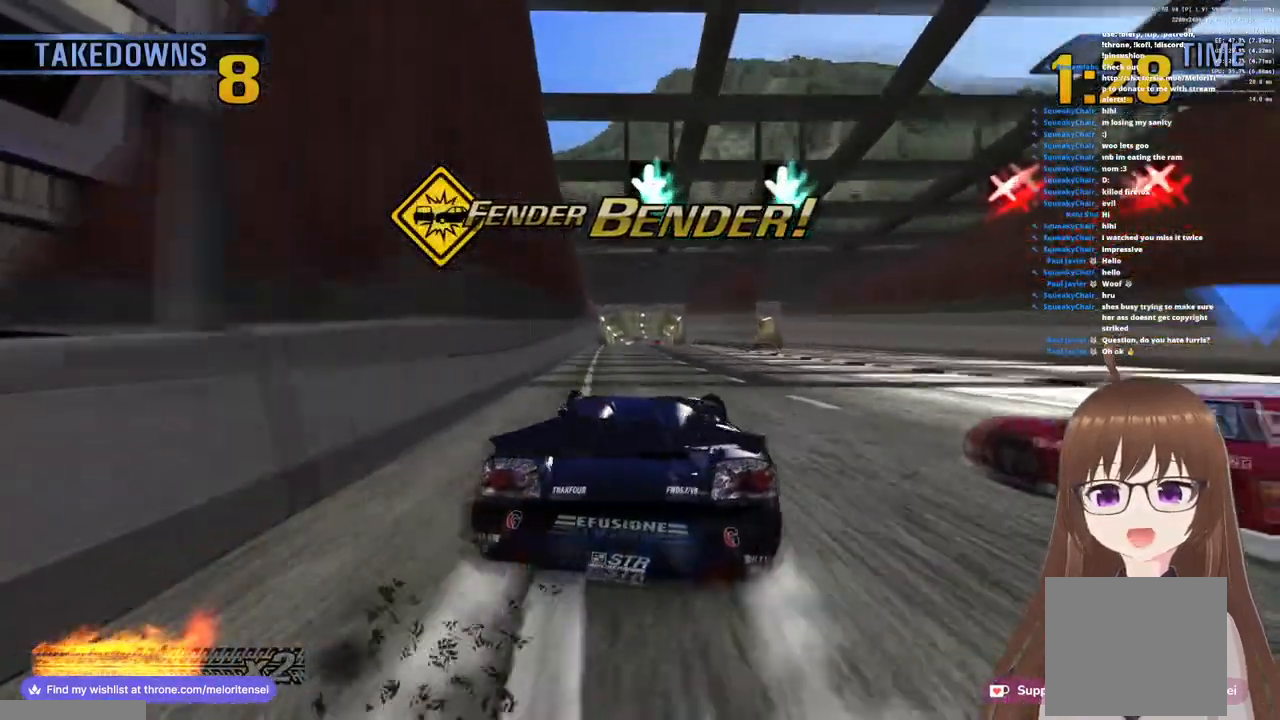
{"dt_ms": 500, "buttons": ["CROSS", "R1"], "left_stick": "right", "right_stick": "center", "events": [[67, "left_stick", "center"], [267, "left_stick", "right"], [467, "R1", "down"]]}
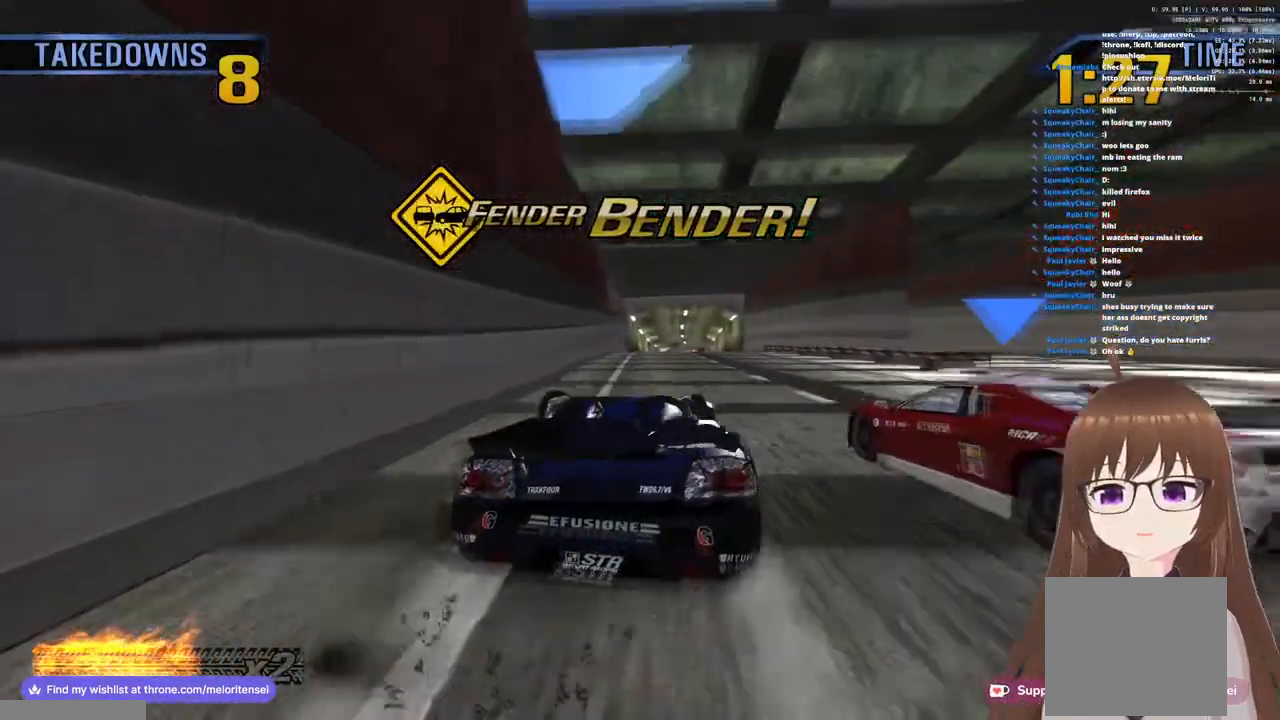
{"dt_ms": 500, "buttons": ["CROSS"], "left_stick": "left", "right_stick": "center", "events": [[233, "left_stick", "center"], [283, "R1", "up"], [350, "left_stick", "left"]]}
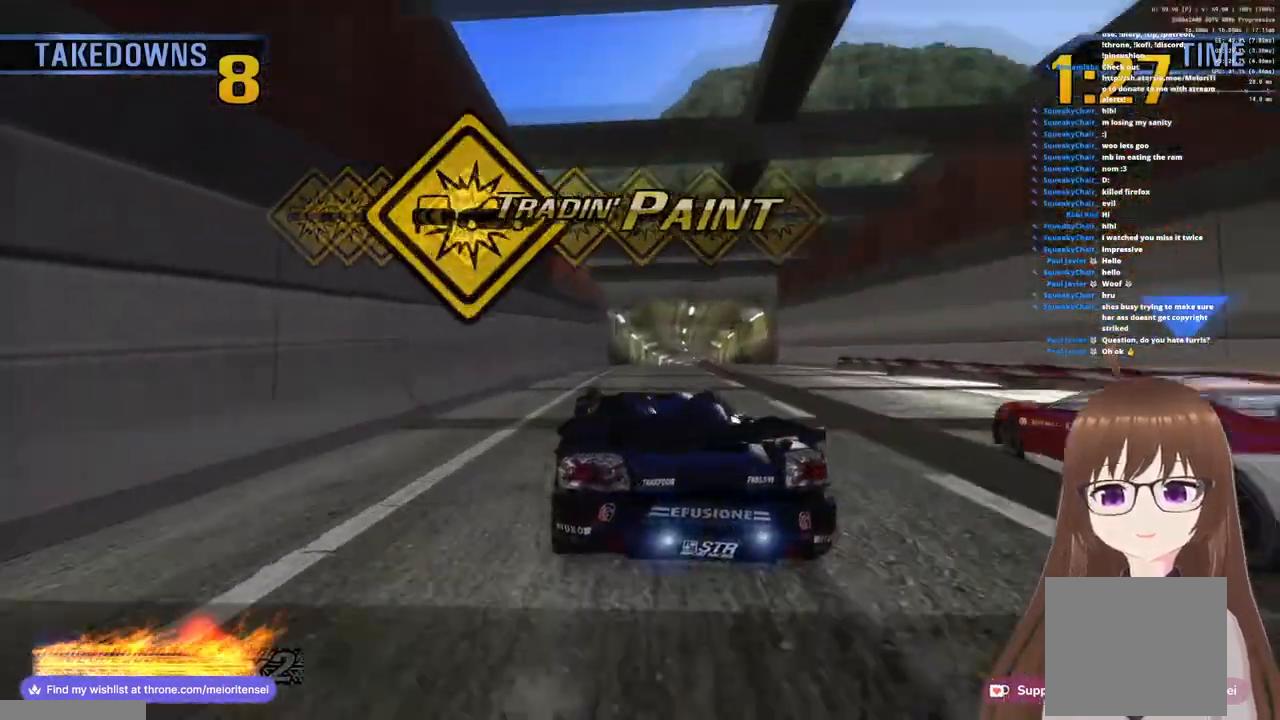
{"dt_ms": 500, "buttons": ["CROSS"], "left_stick": "center", "right_stick": "center", "events": [[67, "left_stick", "center"], [217, "left_stick", "right"], [433, "left_stick", "center"]]}
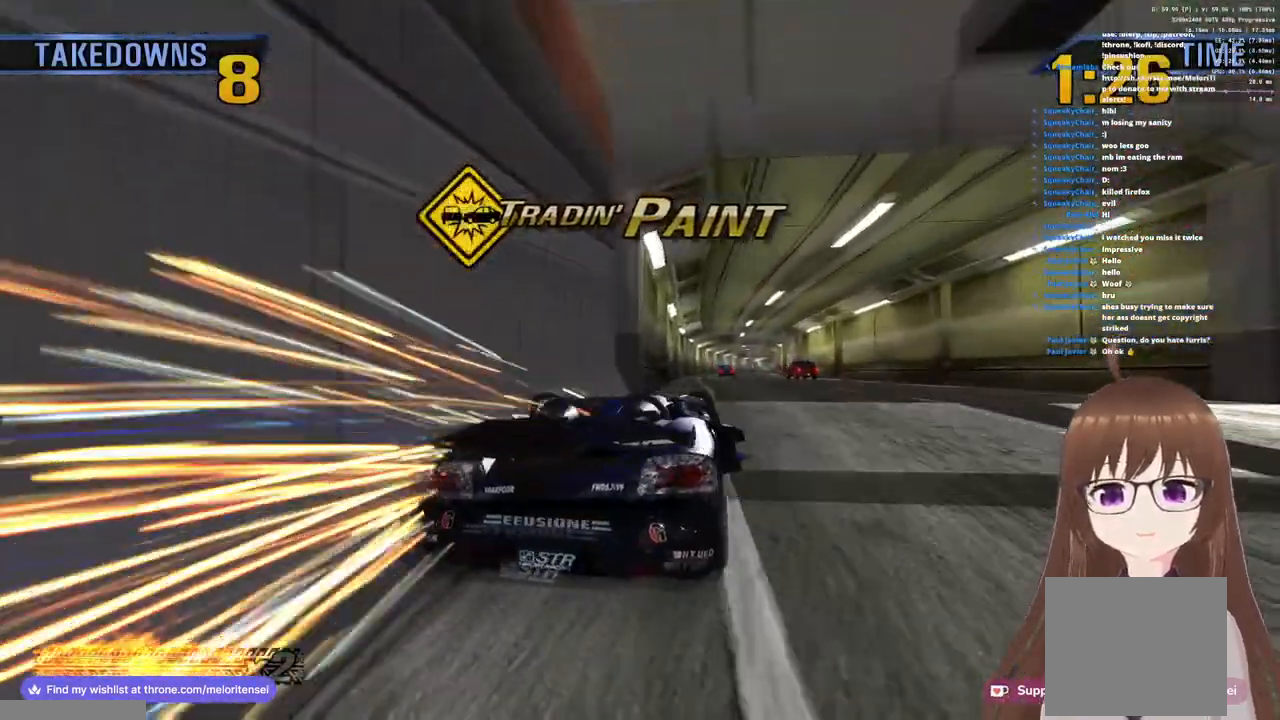
{"dt_ms": 500, "buttons": ["CROSS"], "left_stick": "left", "right_stick": "center", "events": [[350, "left_stick", "left"]]}